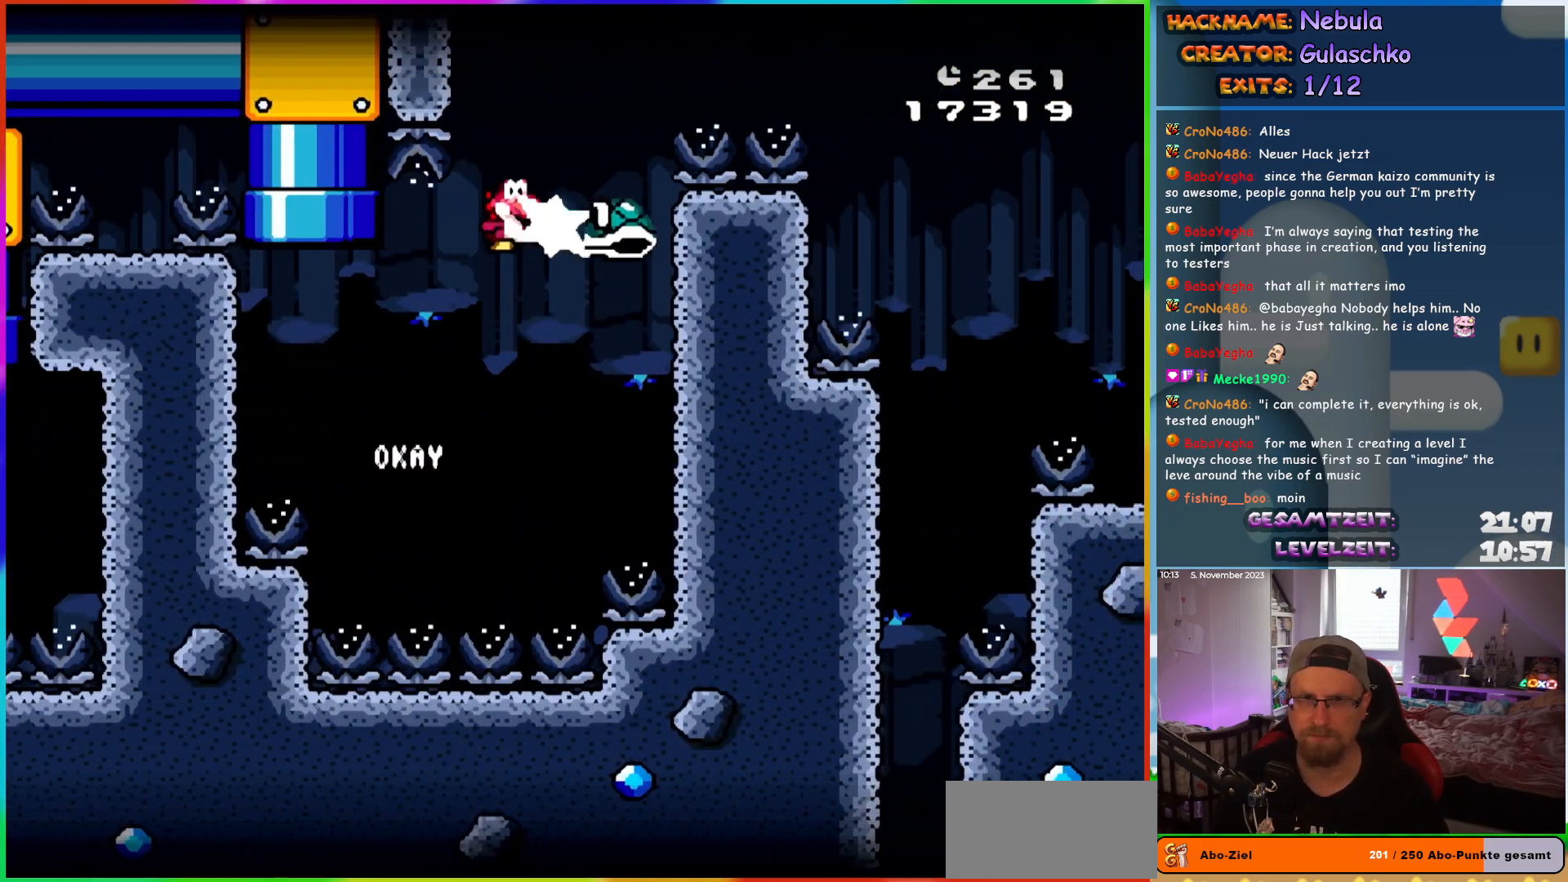
Gameplay with a controller (Nintendo layout); each line is a JSON object with the inputs held at the frame after it (dt_ms = milliseconds from this image to that frame). "events" lists button and stick changes between this image and that frame as [ms after this image, input, new state], when the widget could be followed in between. Not read: A B L3 R3 X Y.
{"dt_ms": 1000, "buttons": ["DPAD_RIGHT"], "events": [[133, "DPAD_RIGHT", "down"]]}
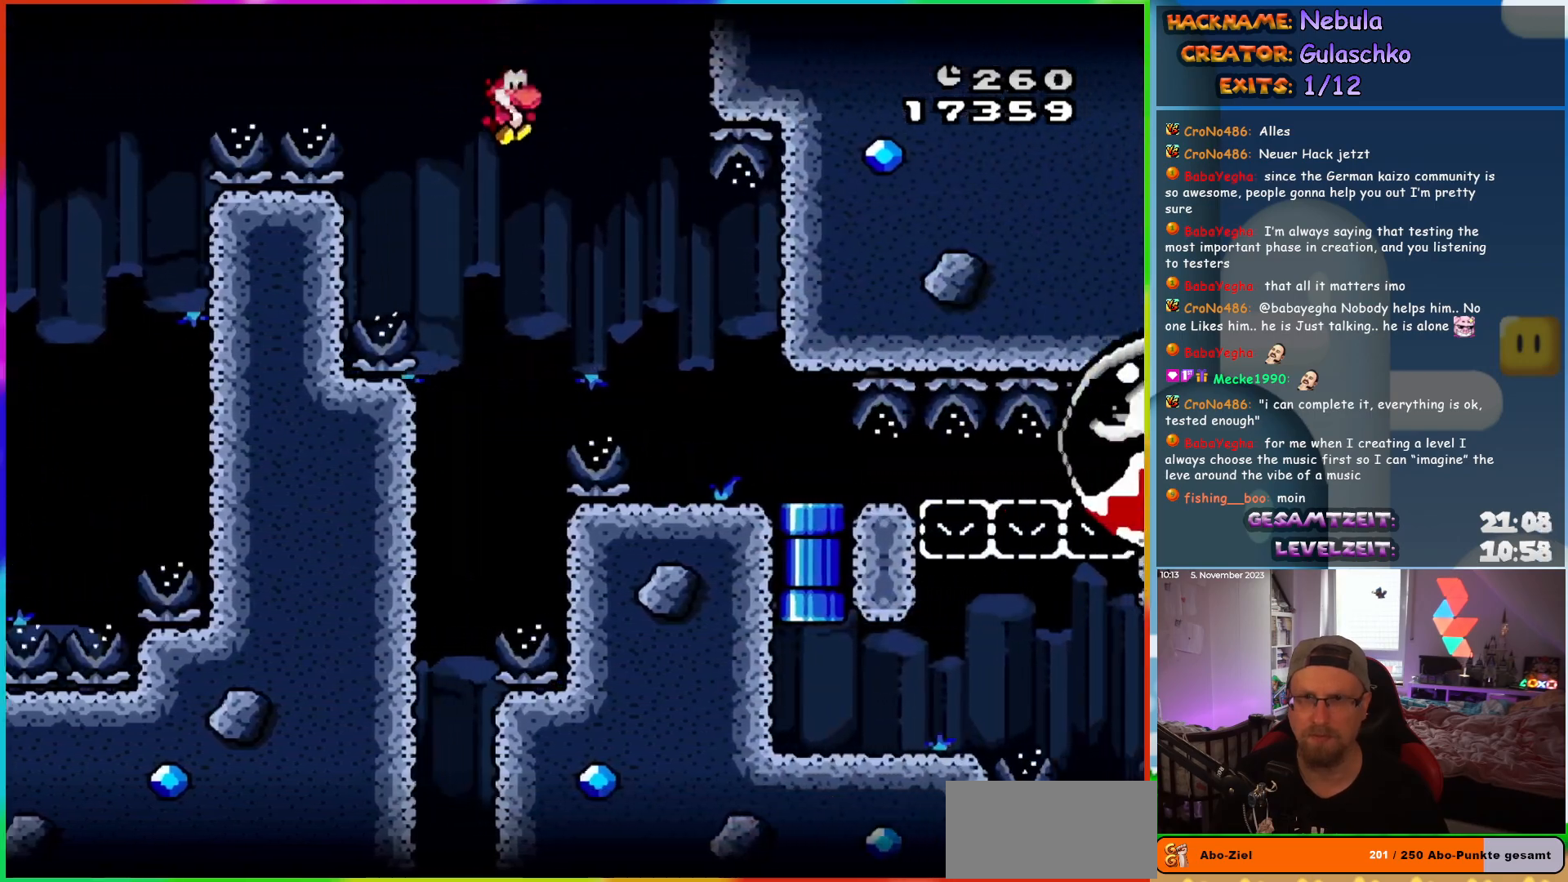
{"dt_ms": 500, "buttons": ["DPAD_DOWN"], "events": [[450, "DPAD_DOWN", "down"], [483, "DPAD_RIGHT", "up"]]}
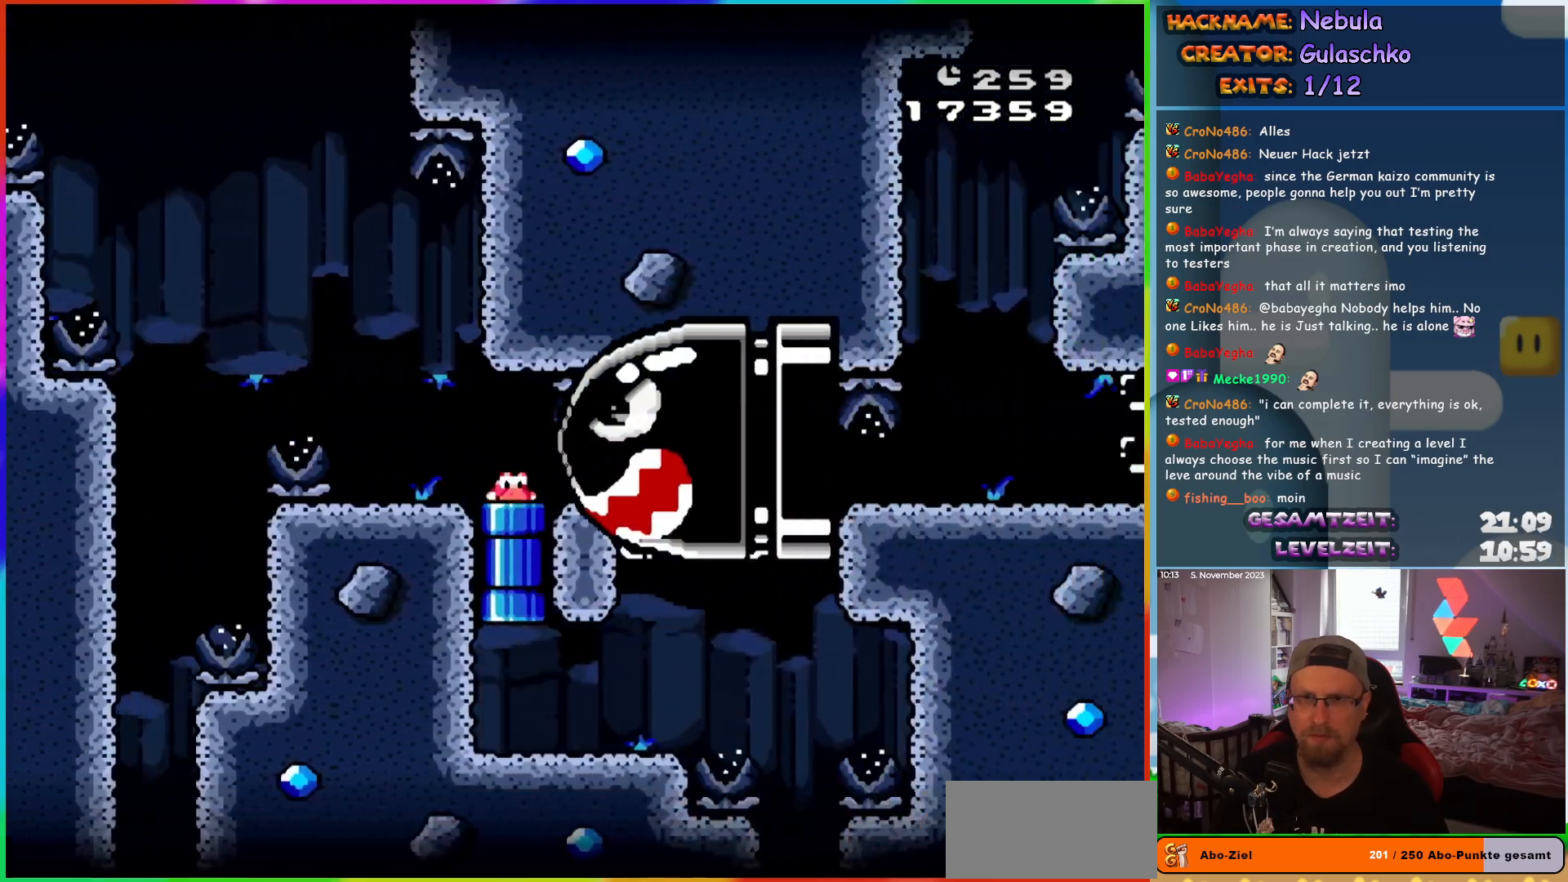
{"dt_ms": 500, "buttons": ["DPAD_RIGHT"], "events": [[133, "DPAD_DOWN", "up"], [133, "DPAD_RIGHT", "down"]]}
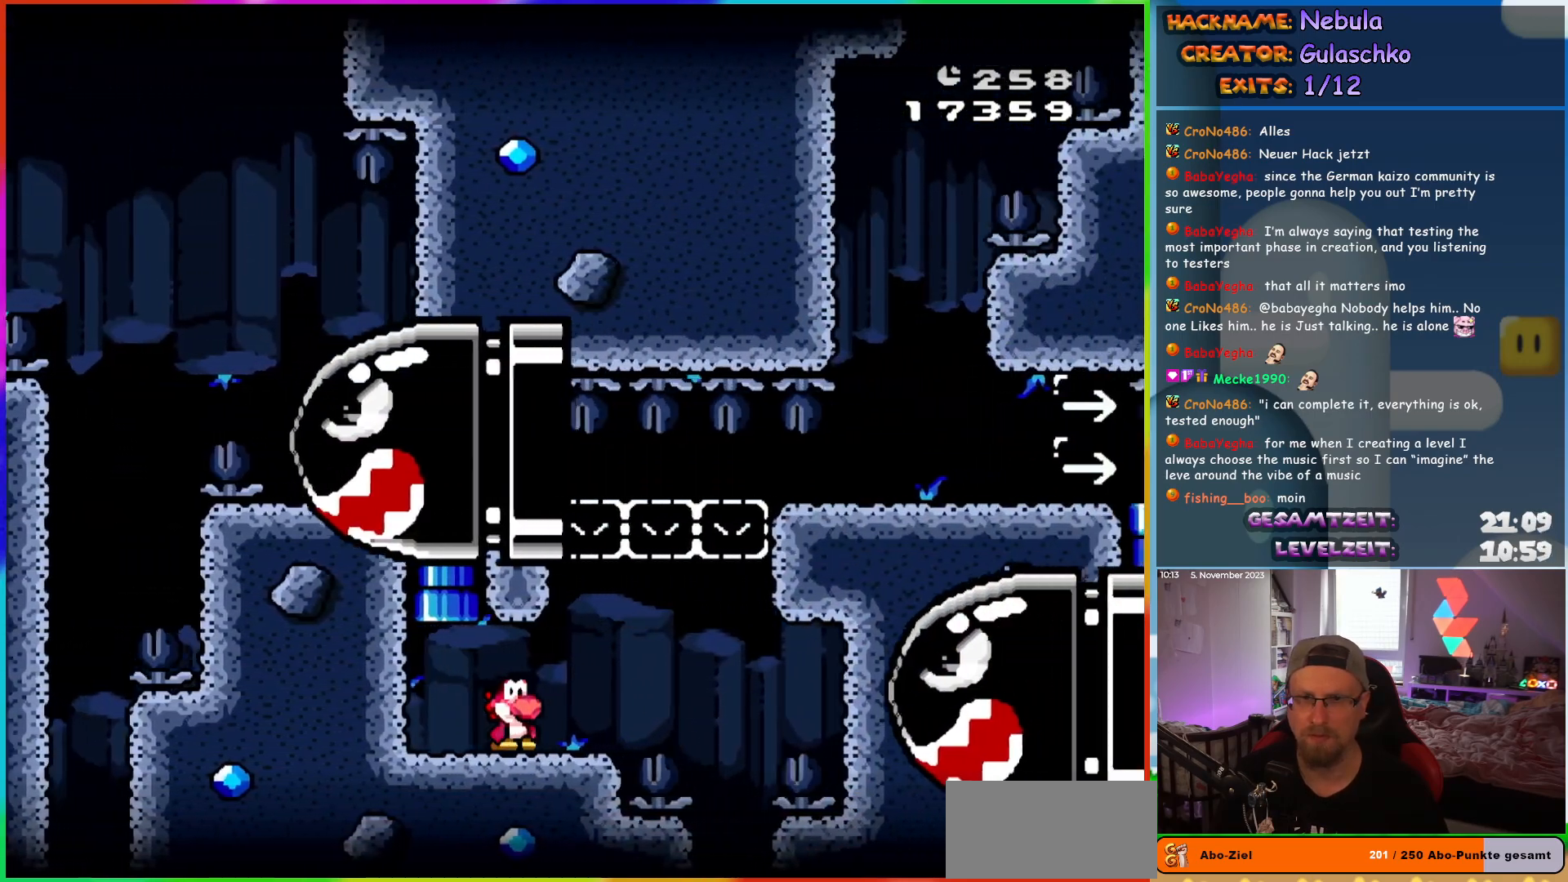
{"dt_ms": 1000, "buttons": ["DPAD_LEFT"], "events": [[217, "DPAD_RIGHT", "up"], [233, "DPAD_LEFT", "down"]]}
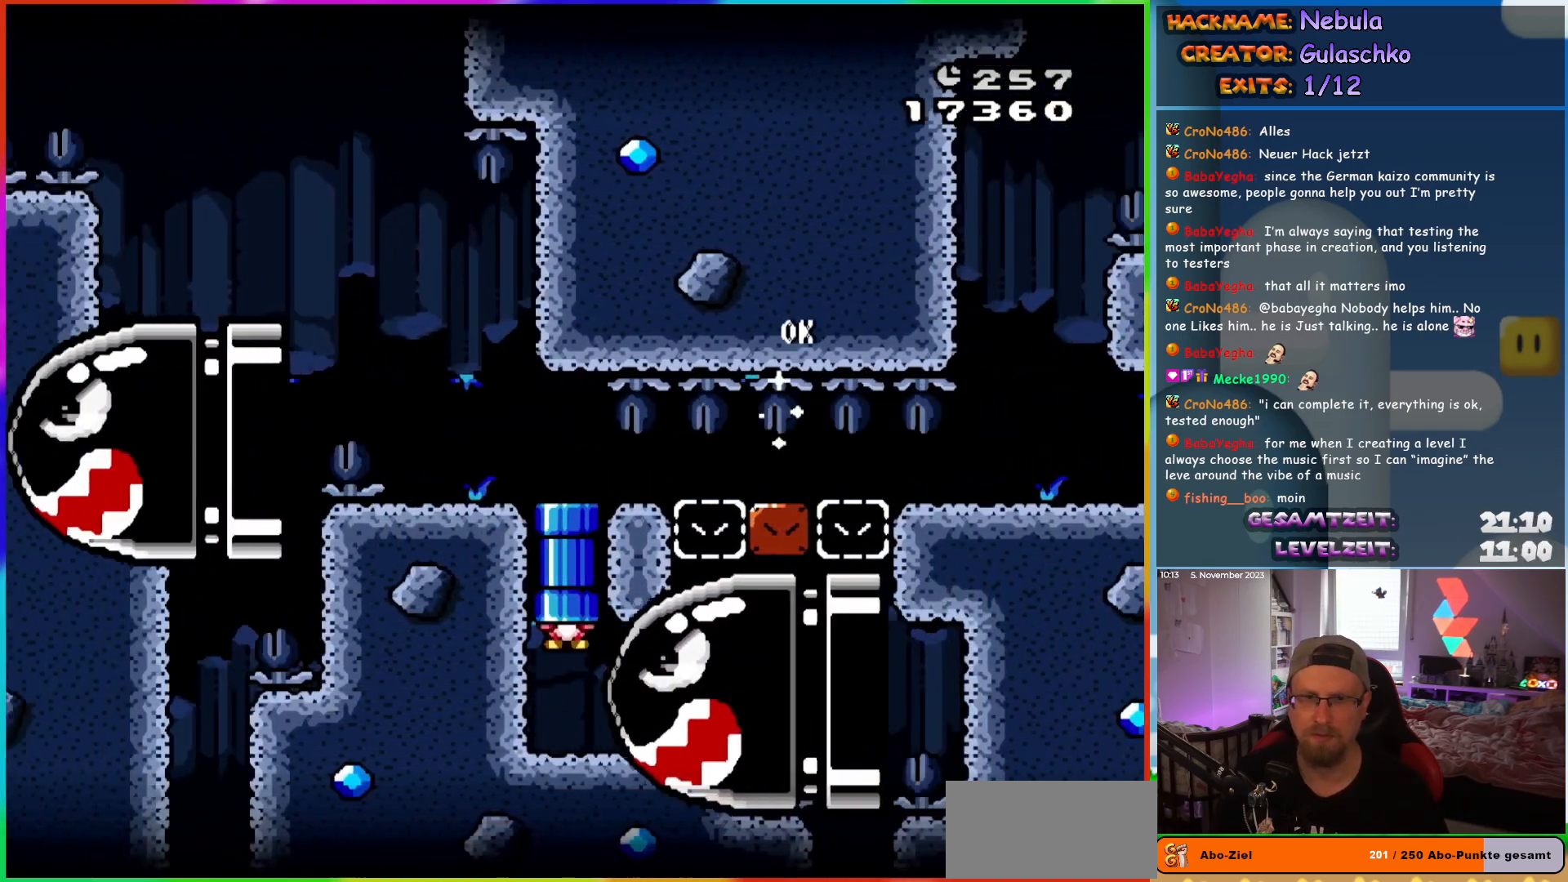
{"dt_ms": 500, "buttons": ["DPAD_LEFT"], "events": []}
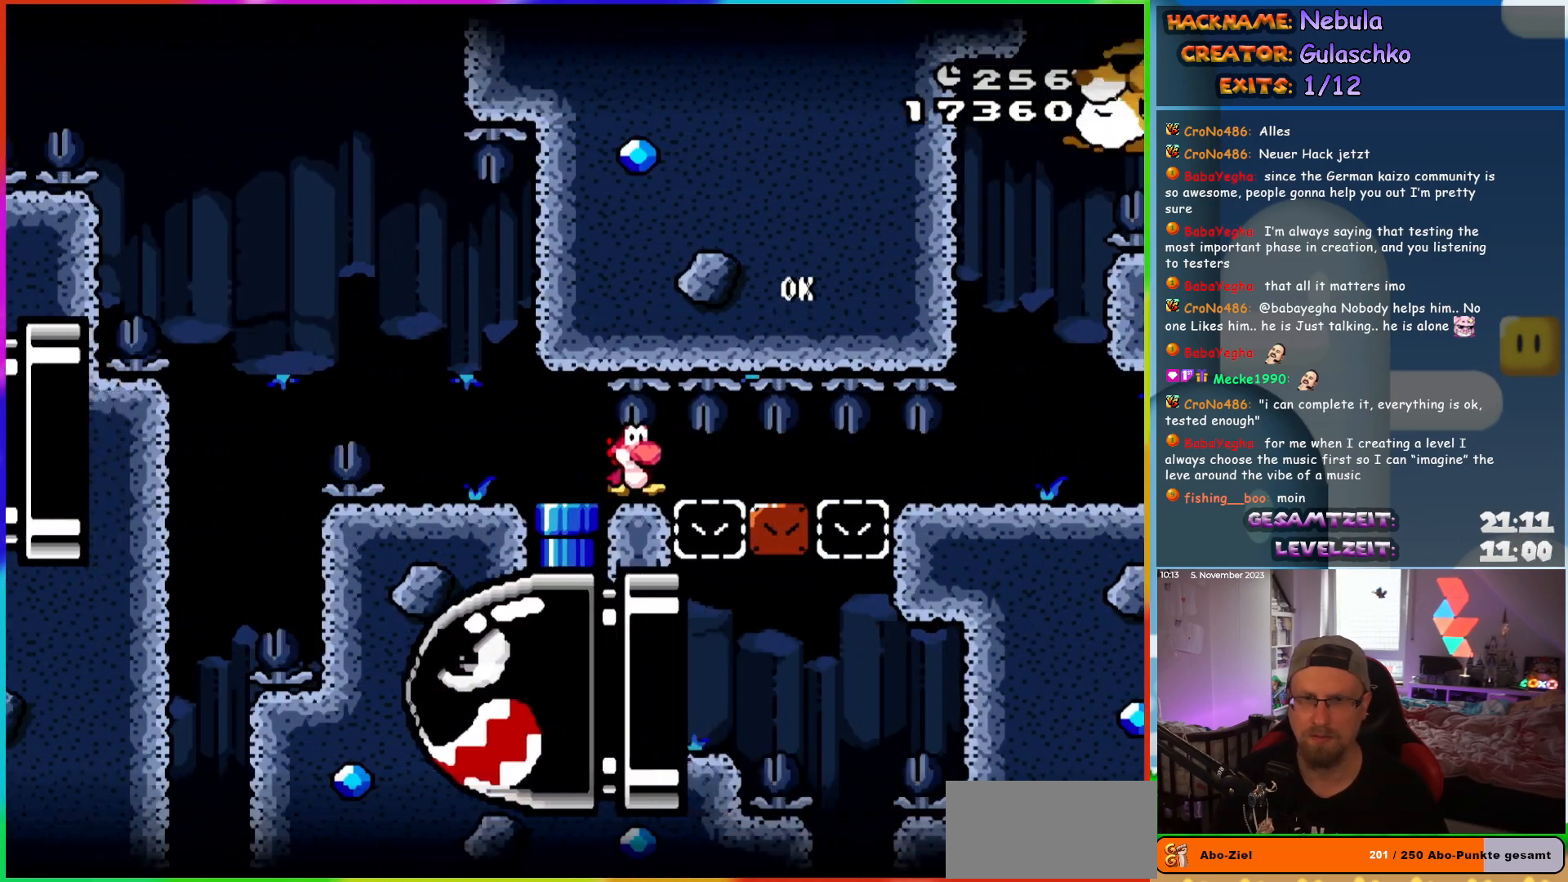
{"dt_ms": 500, "buttons": ["DPAD_LEFT"], "events": []}
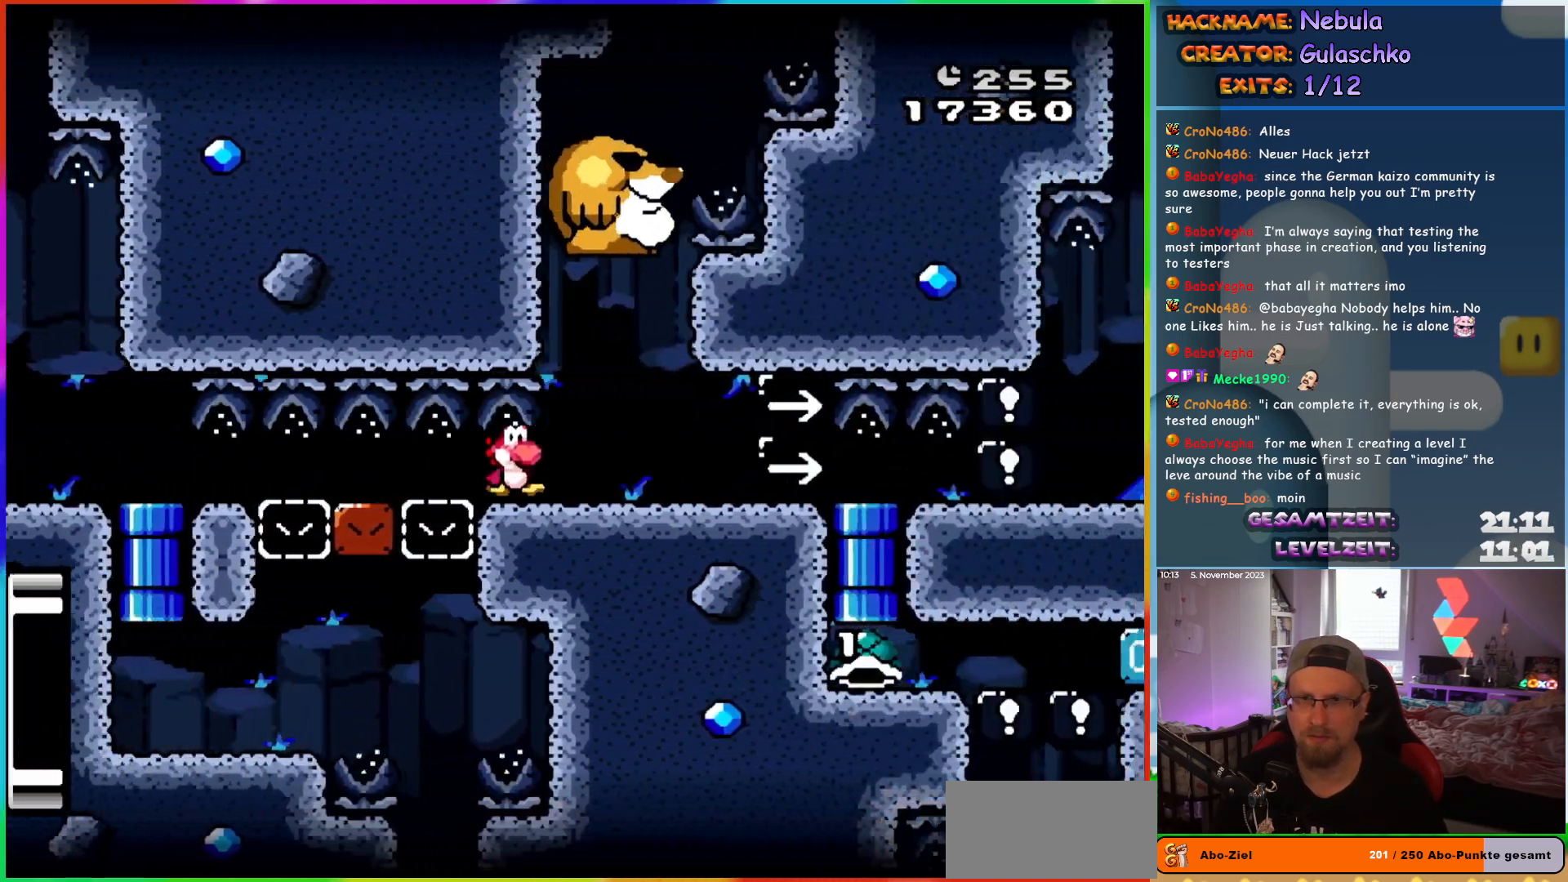
{"dt_ms": 500, "buttons": ["DPAD_LEFT"], "events": []}
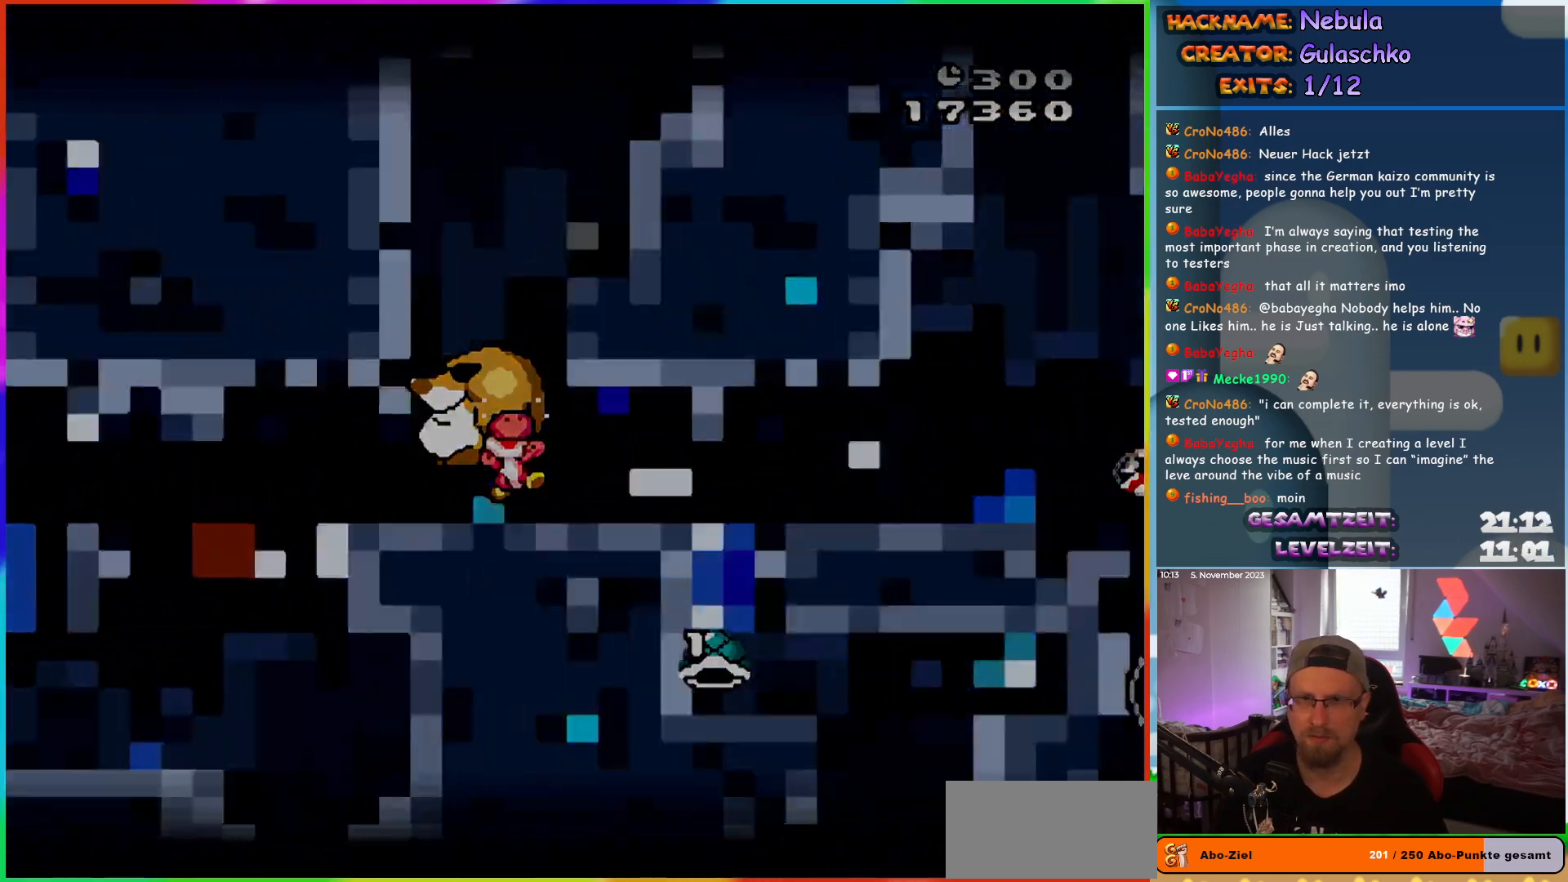
{"dt_ms": 500, "buttons": ["DPAD_LEFT"], "events": []}
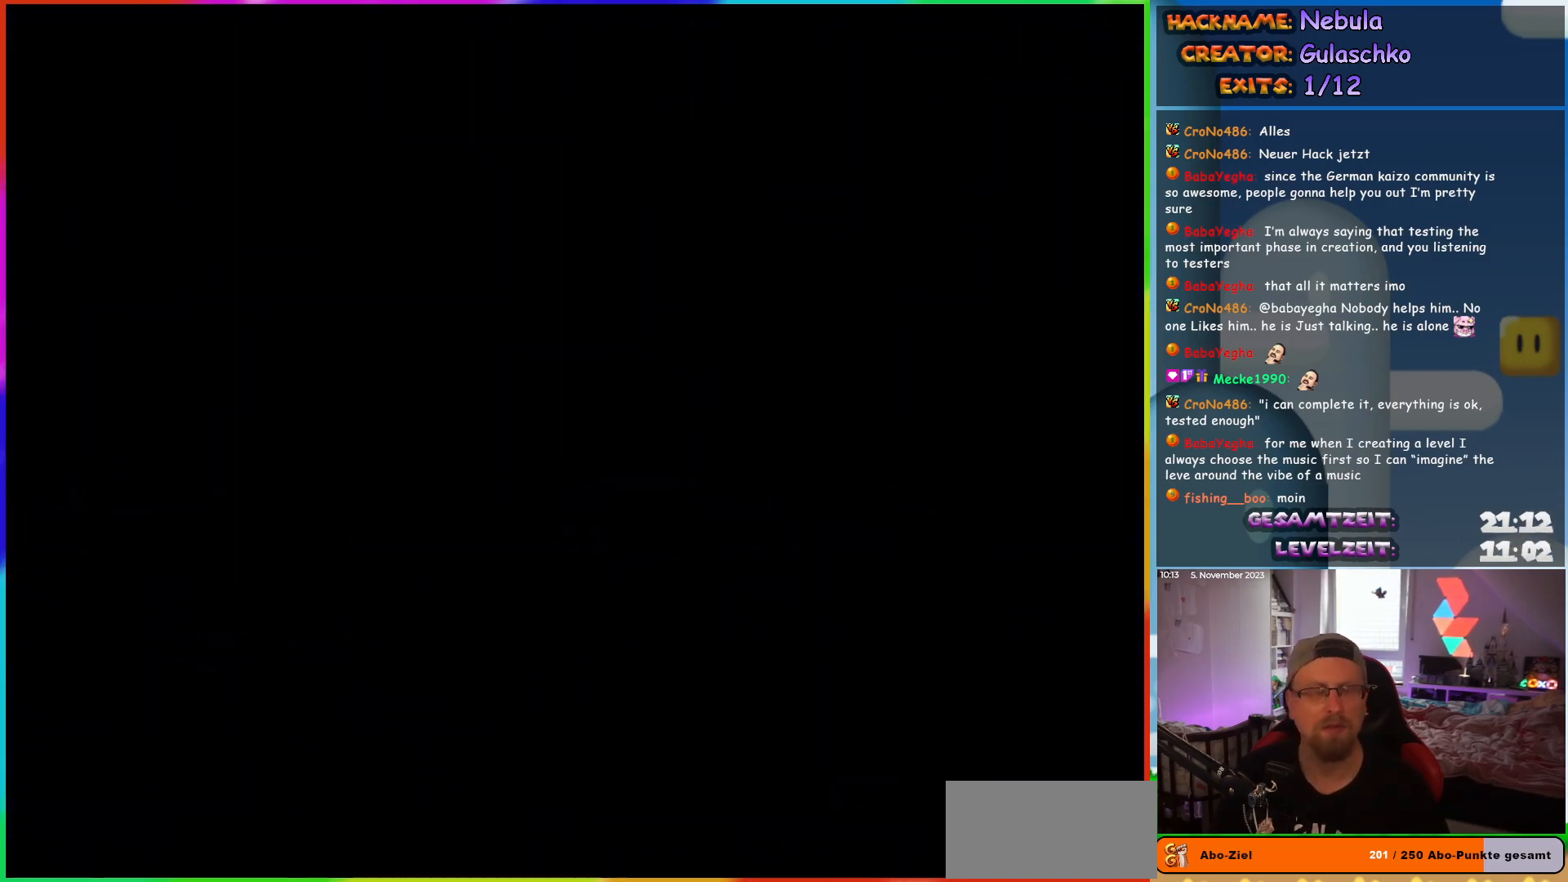
{"dt_ms": 500, "buttons": ["DPAD_LEFT"], "events": []}
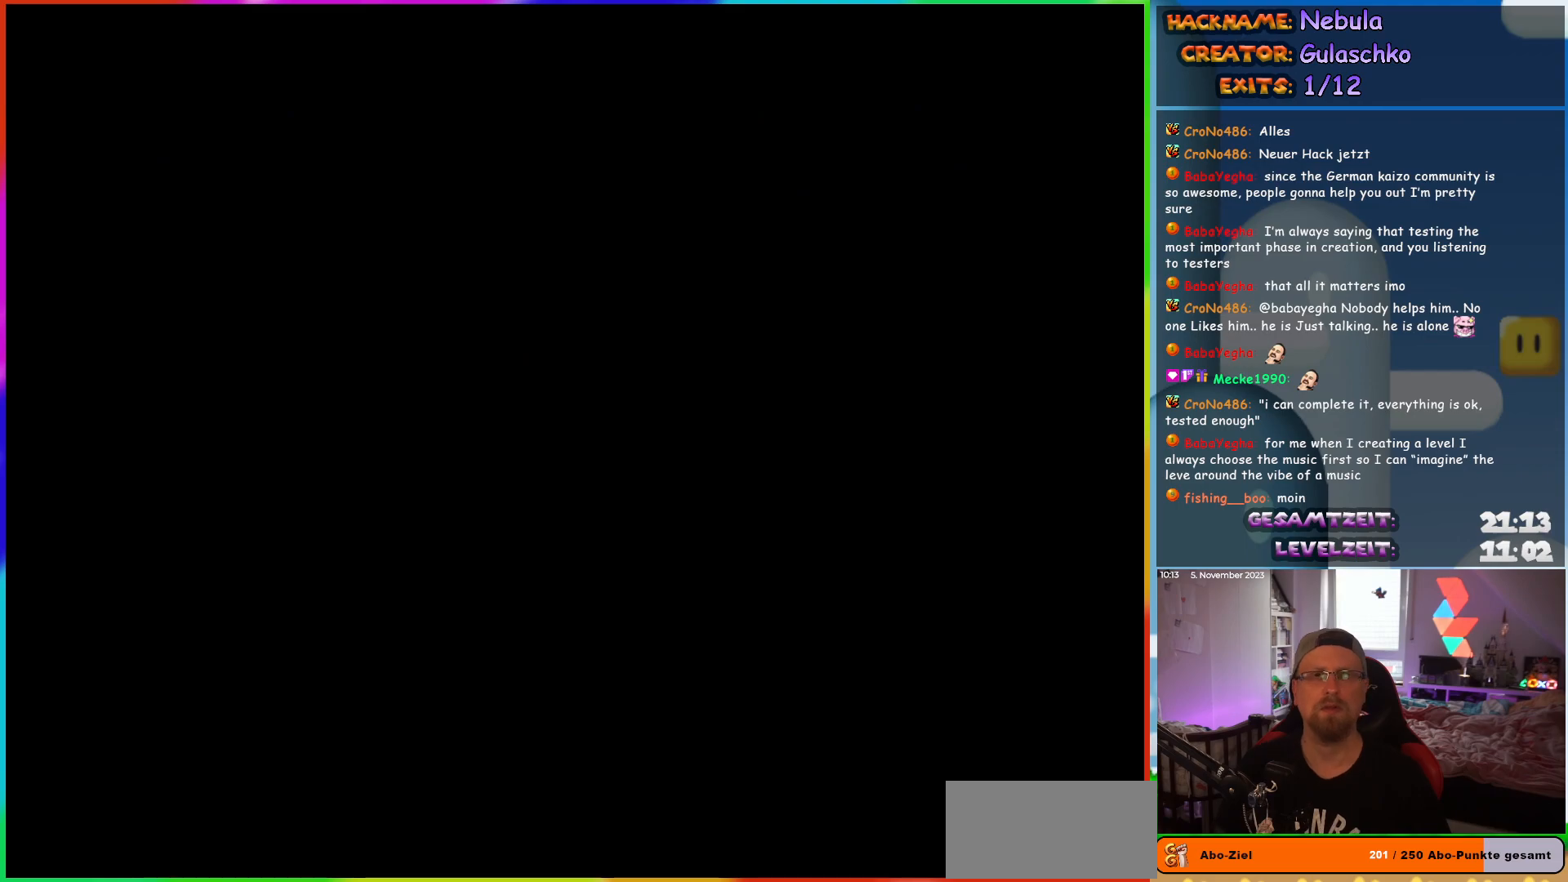
{"dt_ms": 500, "buttons": ["DPAD_LEFT"], "events": []}
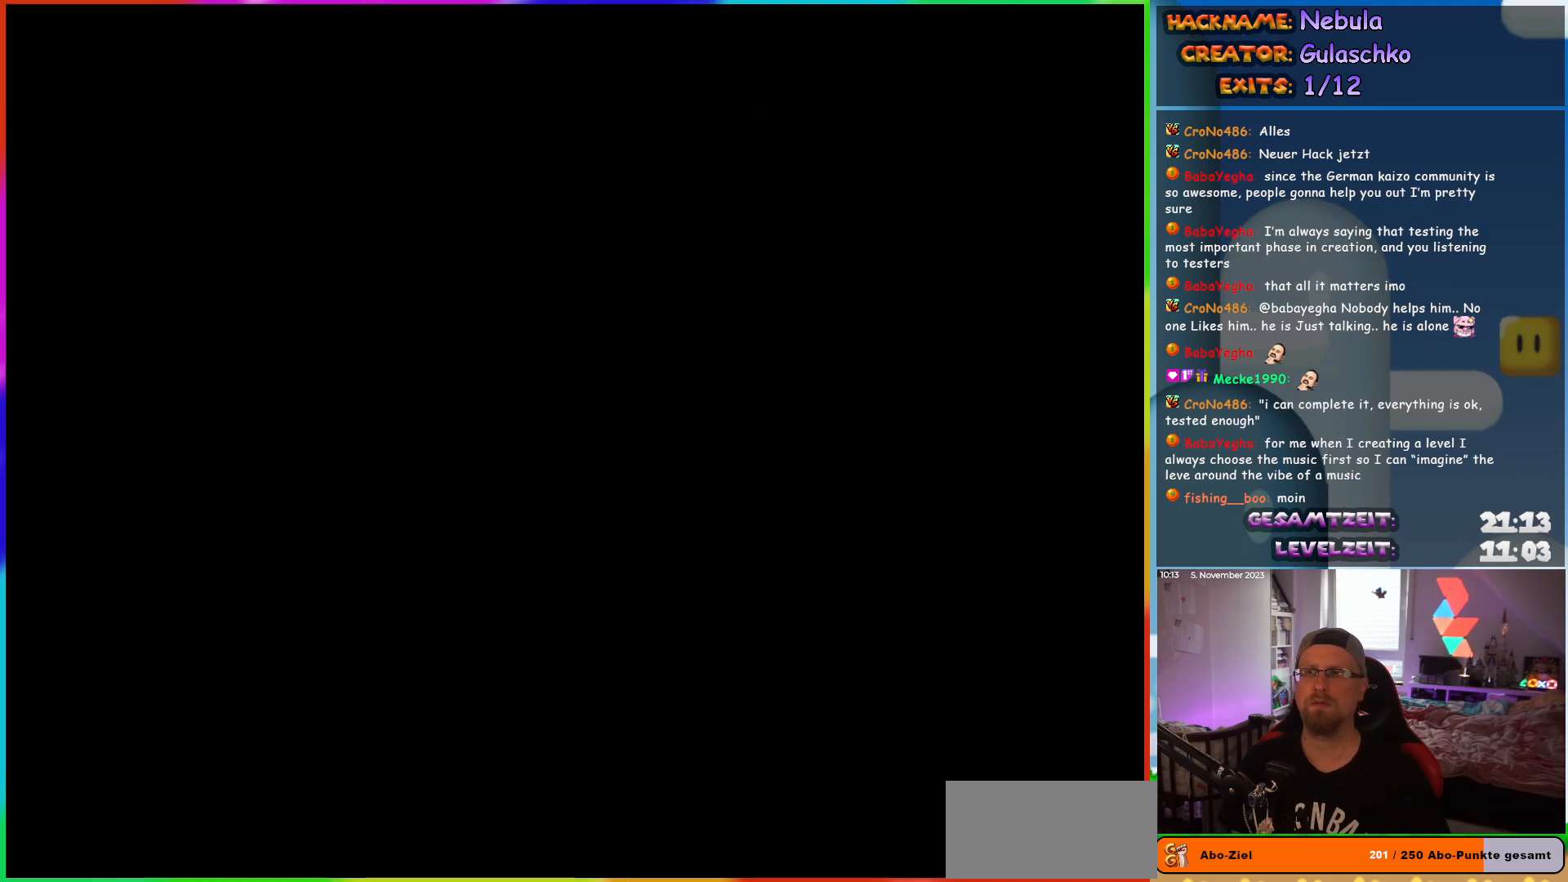
{"dt_ms": 500, "buttons": ["DPAD_LEFT"], "events": []}
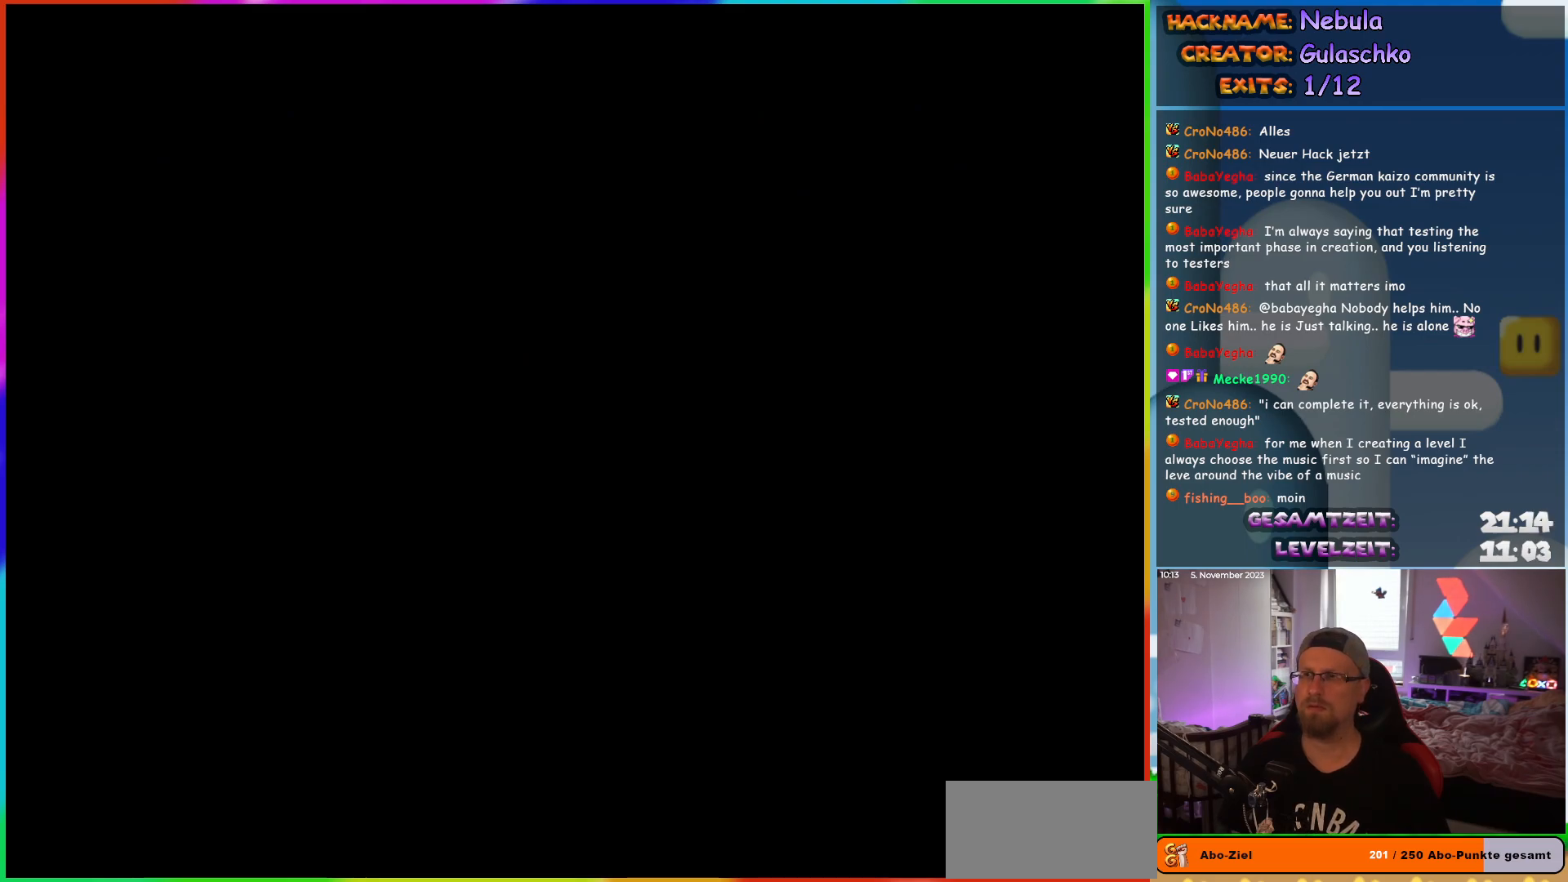
{"dt_ms": 500, "buttons": ["DPAD_LEFT"], "events": []}
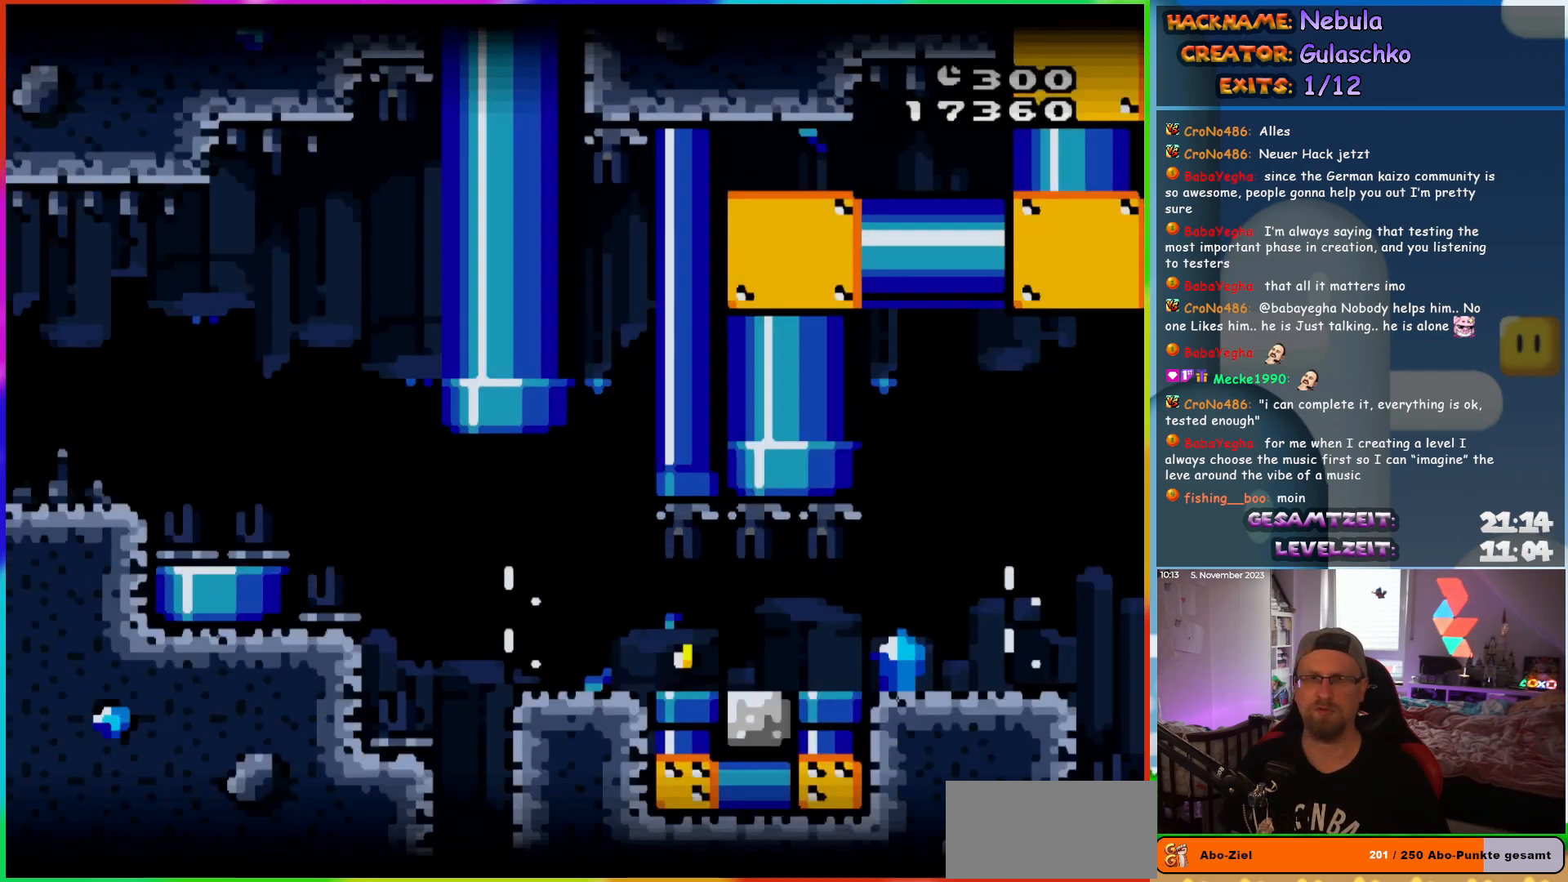
{"dt_ms": 500, "buttons": ["DPAD_LEFT"], "events": []}
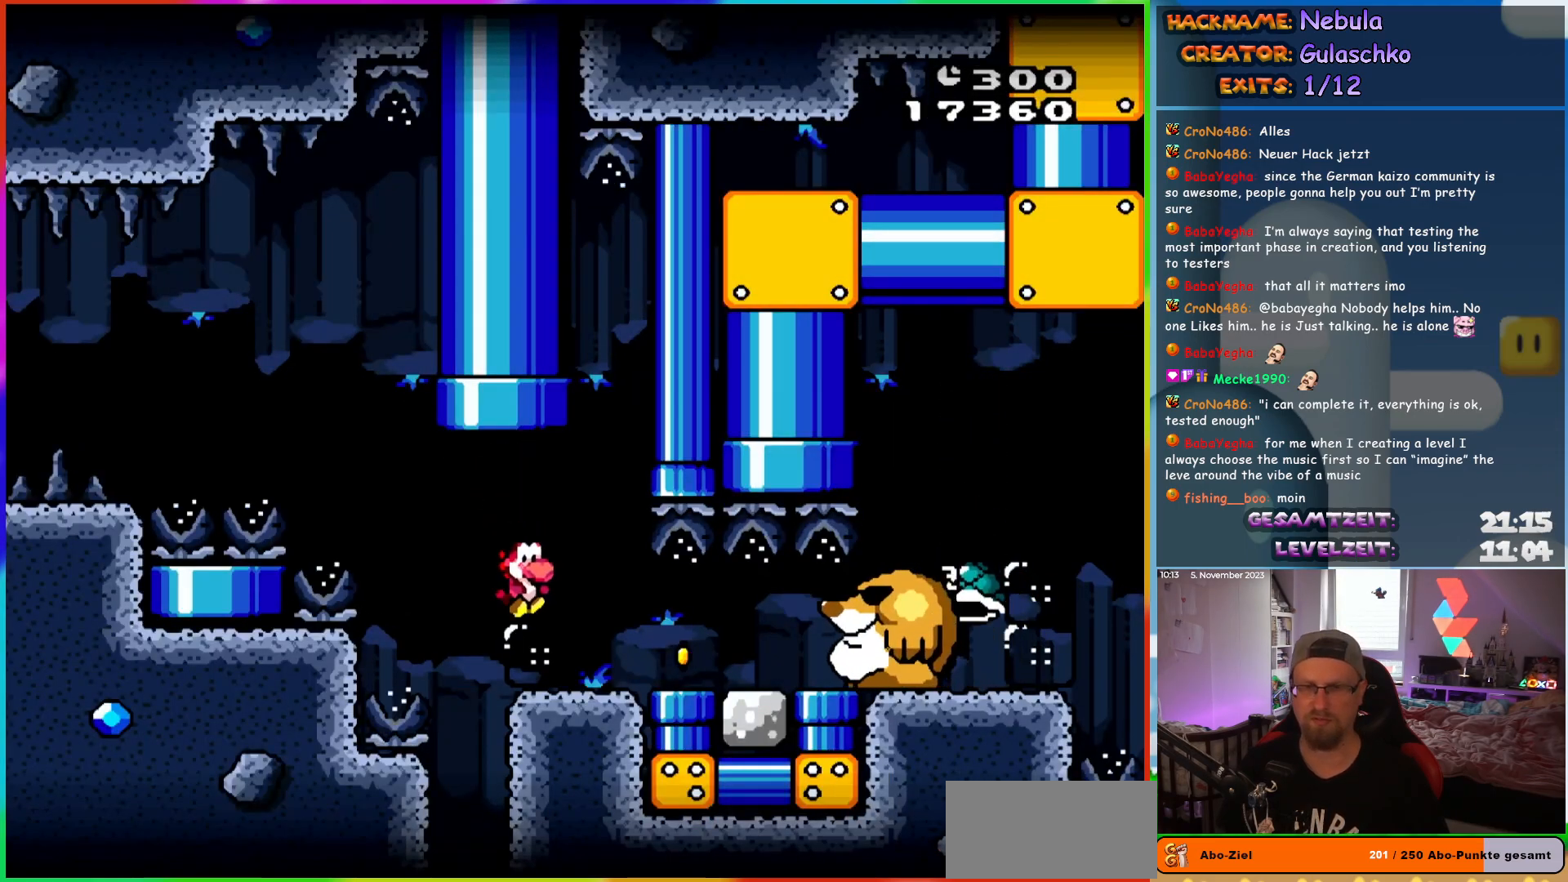
{"dt_ms": 500, "buttons": ["DPAD_LEFT"], "events": []}
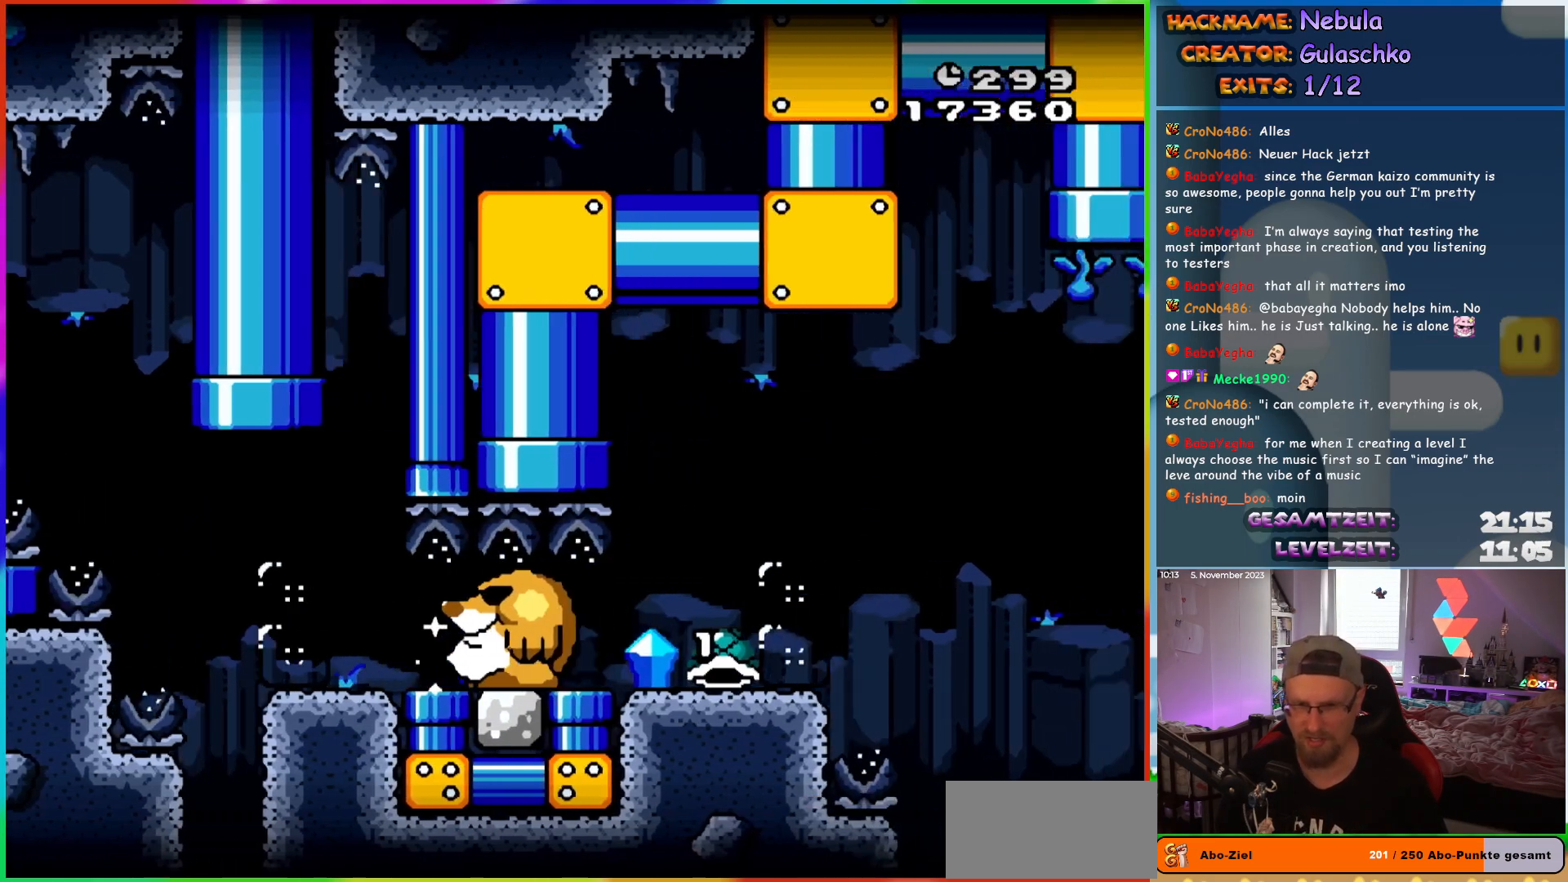
{"dt_ms": 500, "buttons": ["DPAD_LEFT"], "events": []}
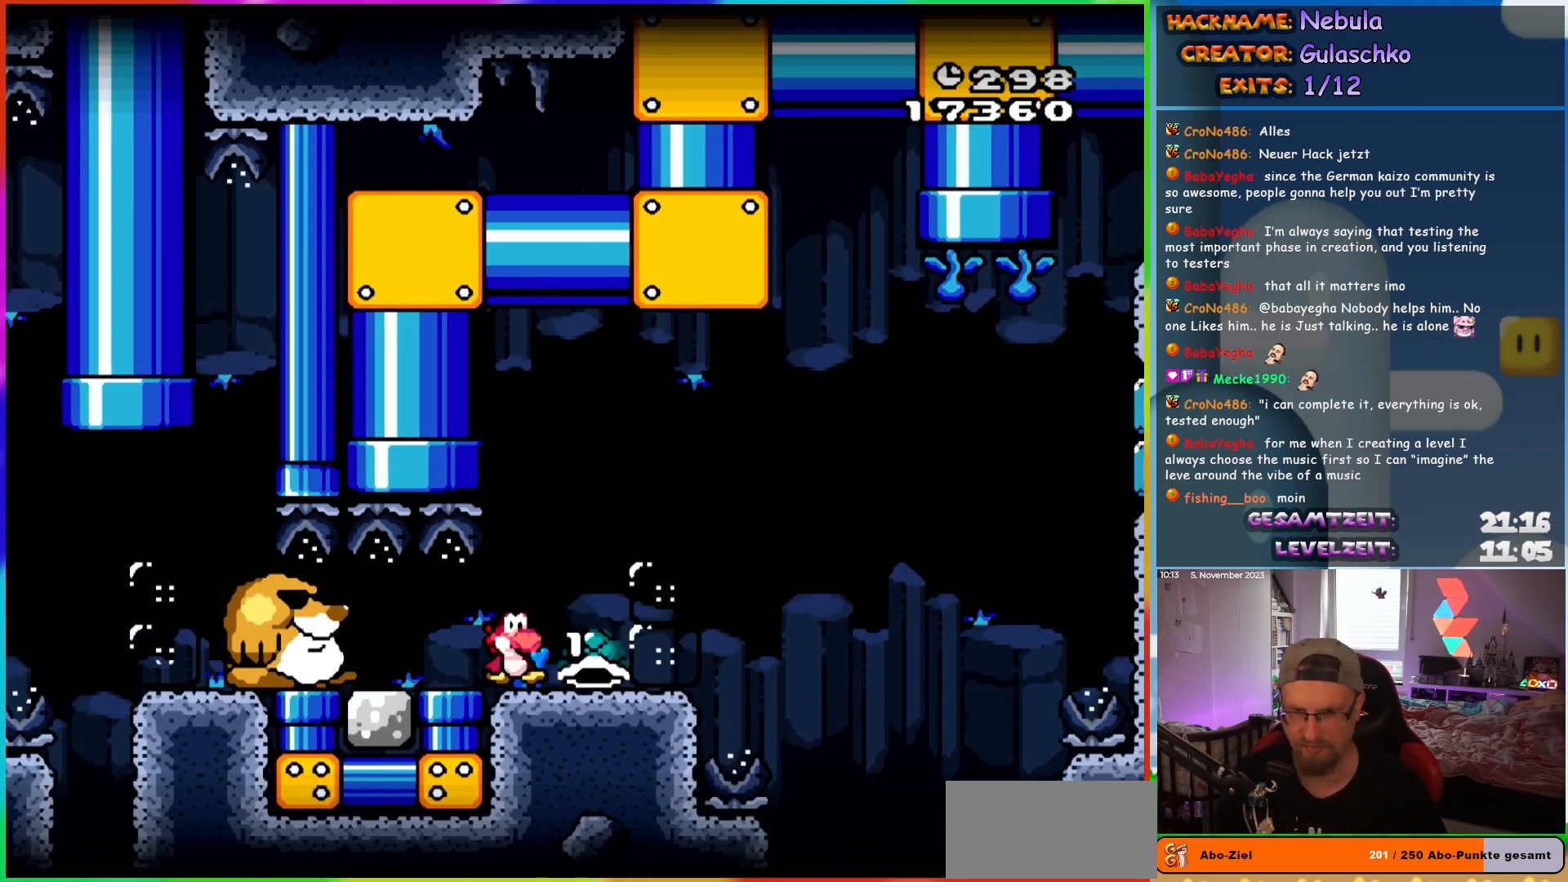
{"dt_ms": 500, "buttons": ["DPAD_LEFT"], "events": []}
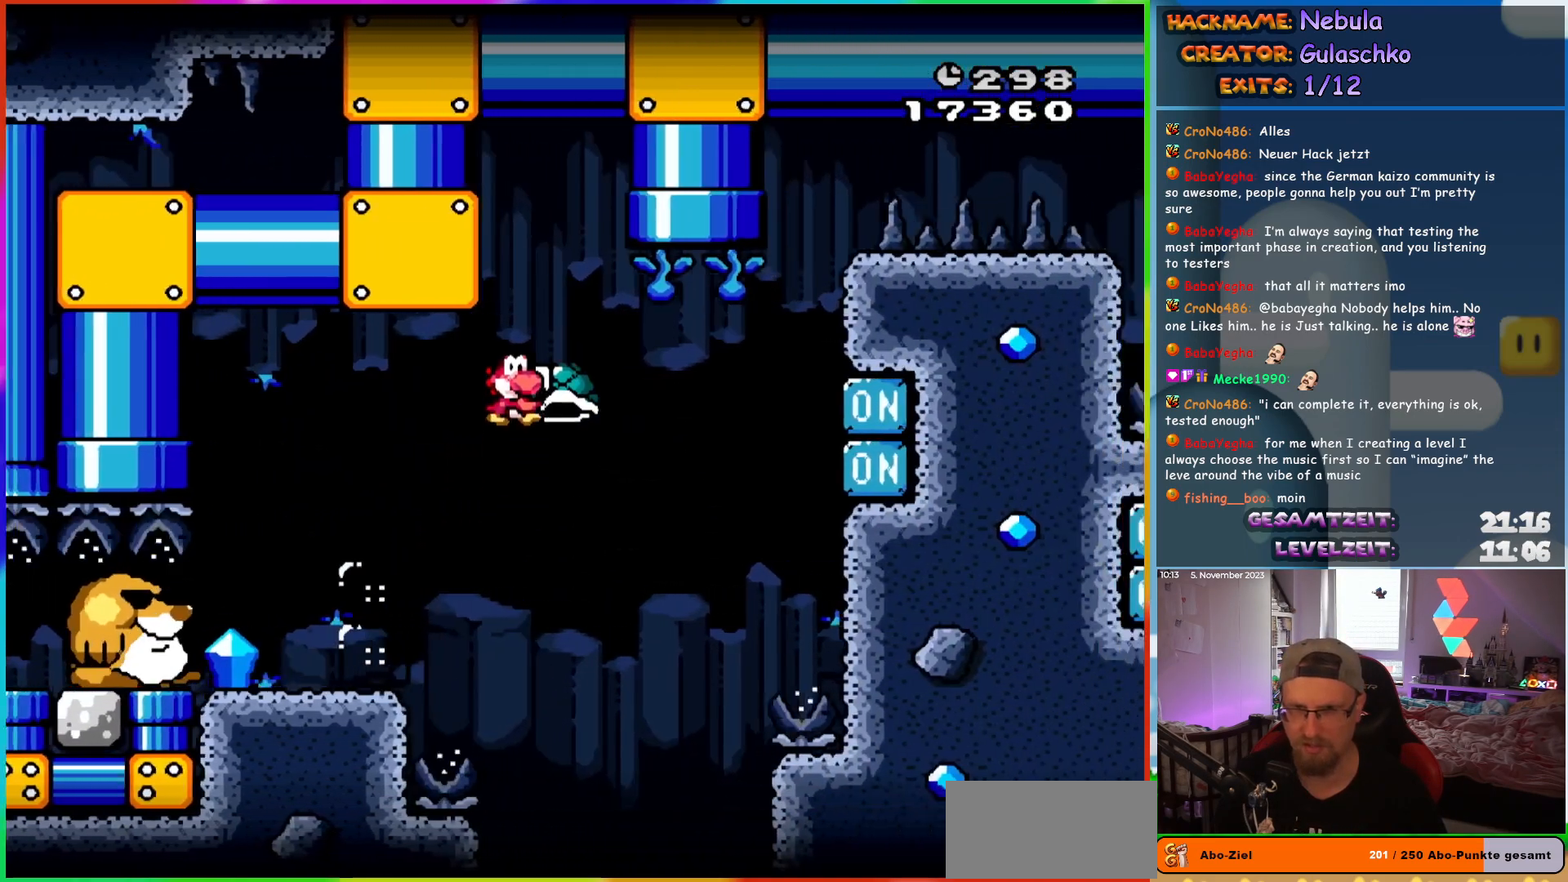
{"dt_ms": 500, "buttons": ["DPAD_LEFT"], "events": []}
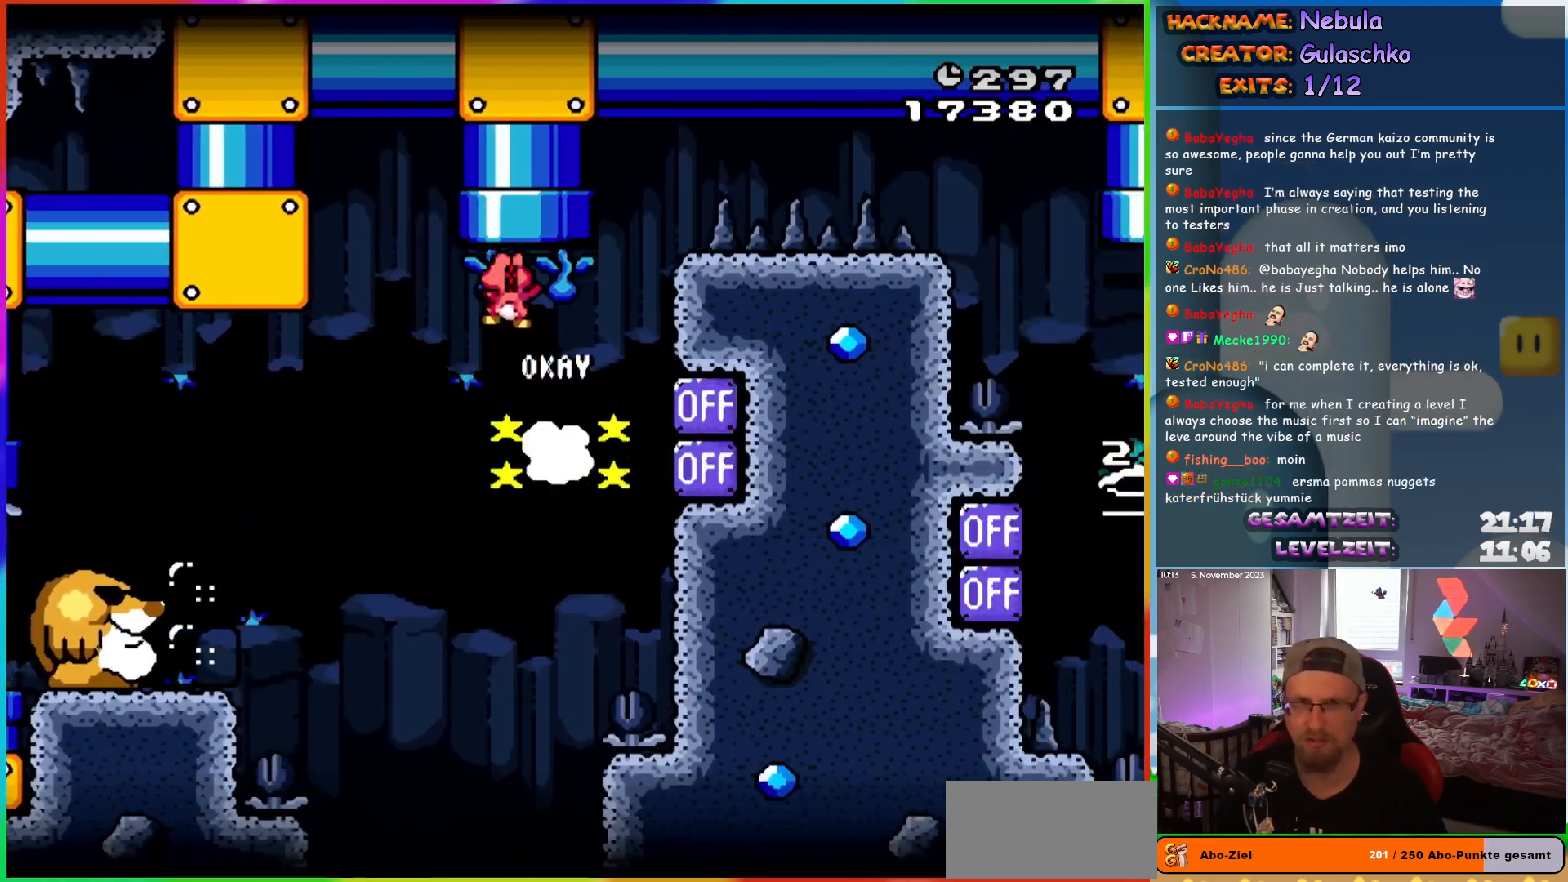
{"dt_ms": 500, "buttons": ["DPAD_LEFT"], "events": []}
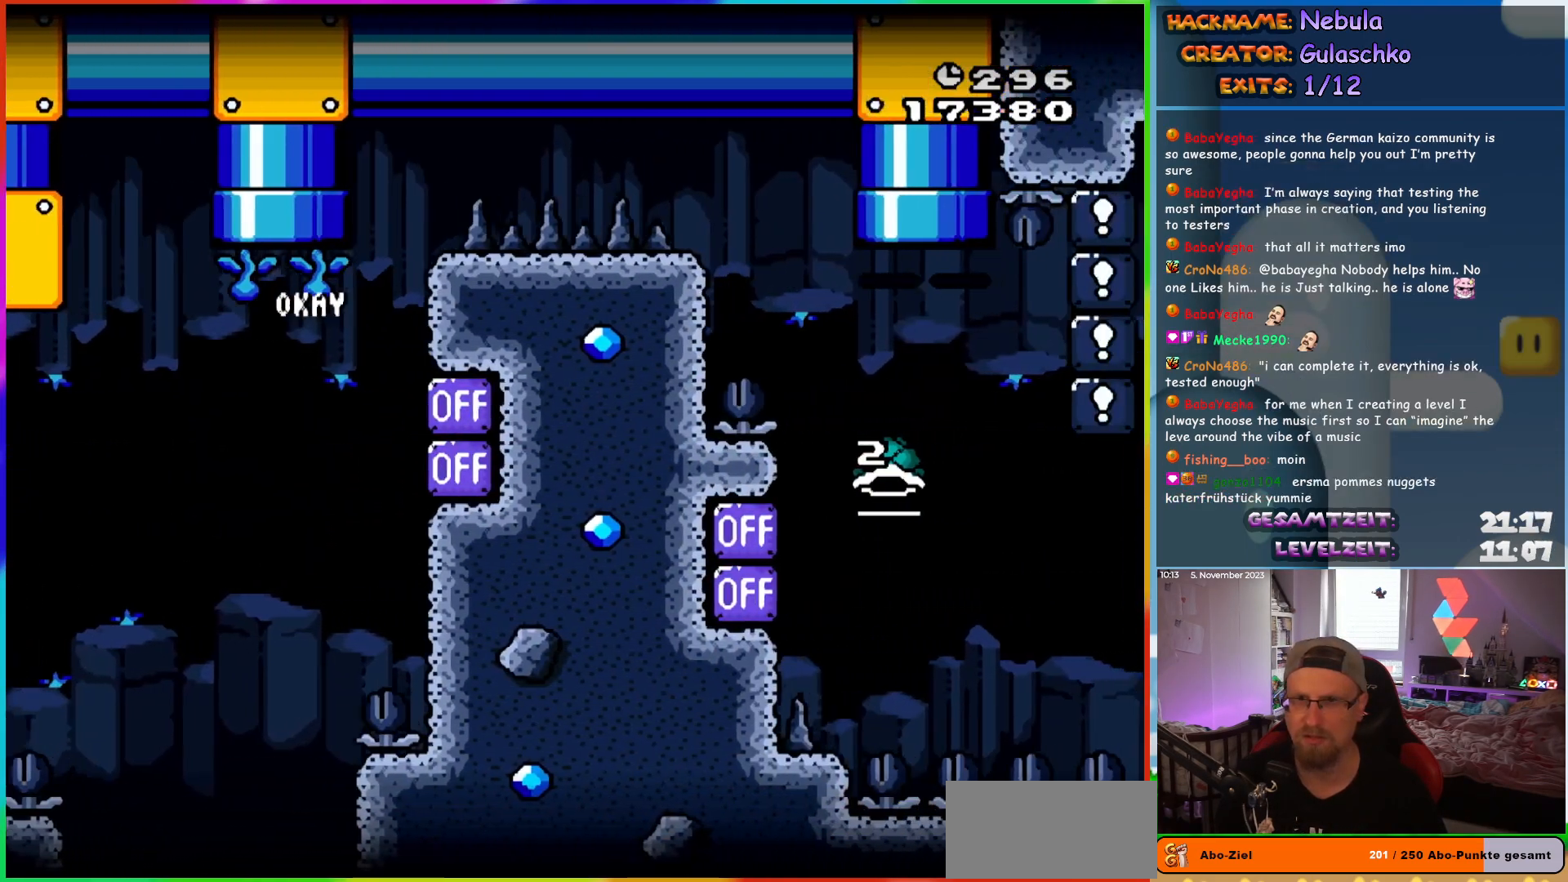
{"dt_ms": 500, "buttons": ["DPAD_LEFT"], "events": []}
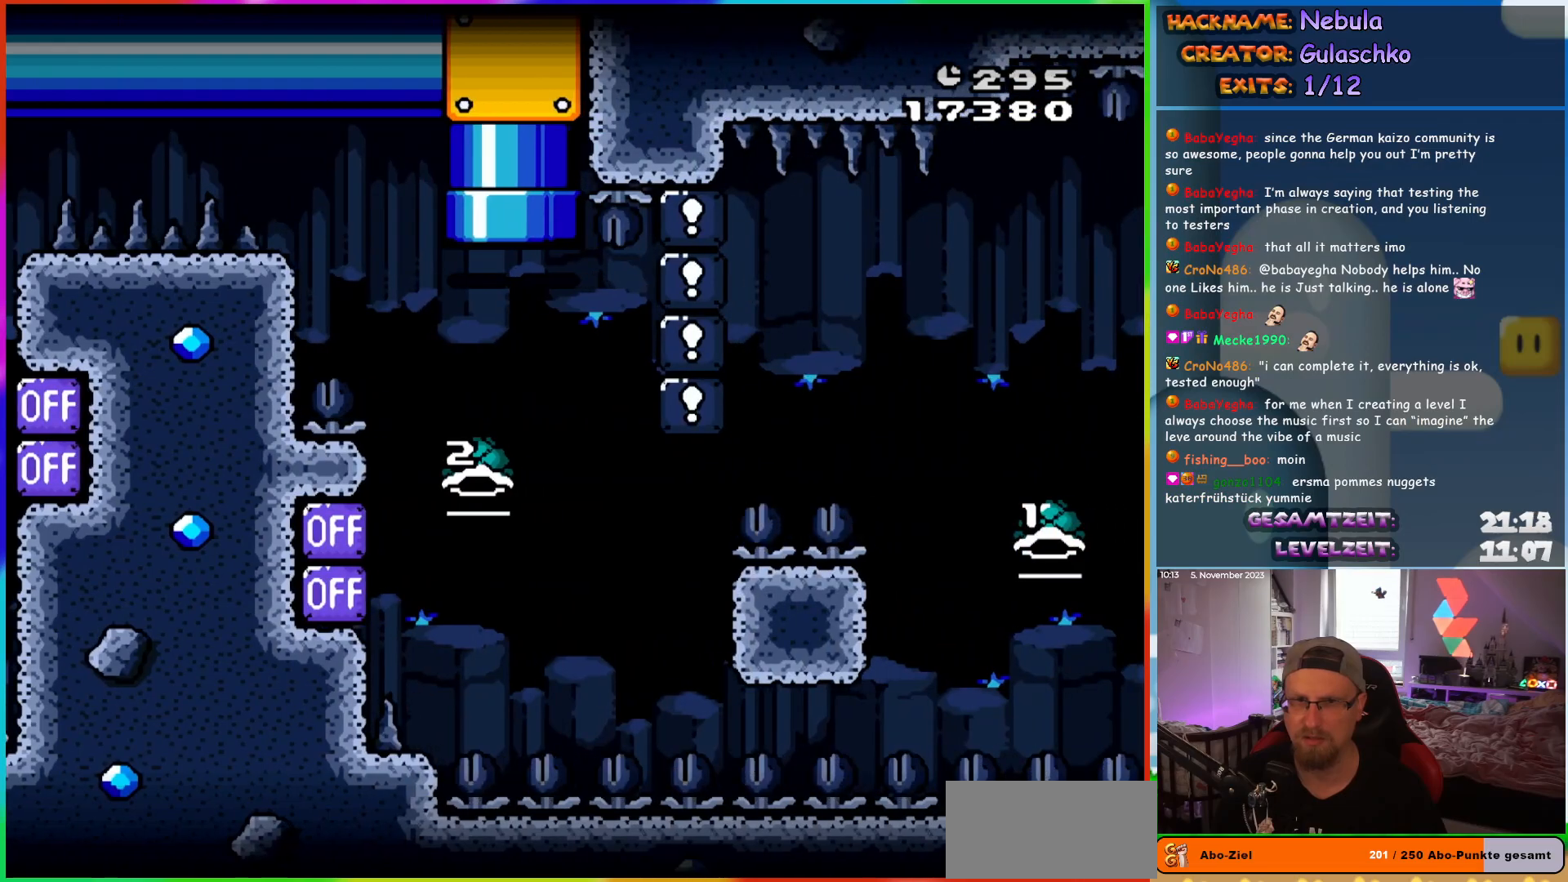
{"dt_ms": 500, "buttons": ["DPAD_LEFT"], "events": []}
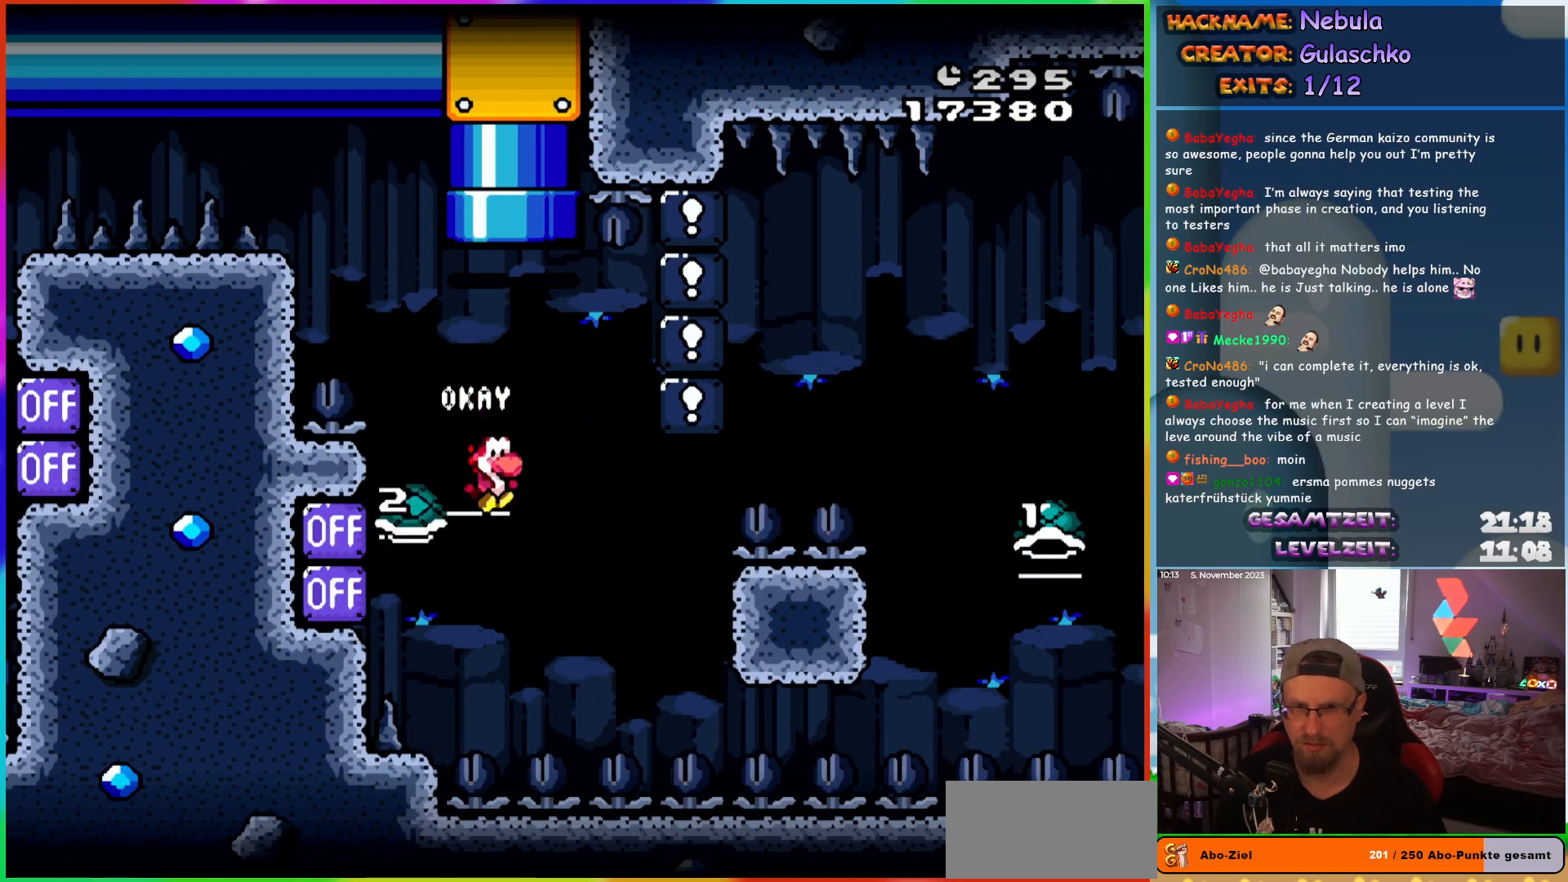
{"dt_ms": 500, "buttons": ["DPAD_LEFT"], "events": []}